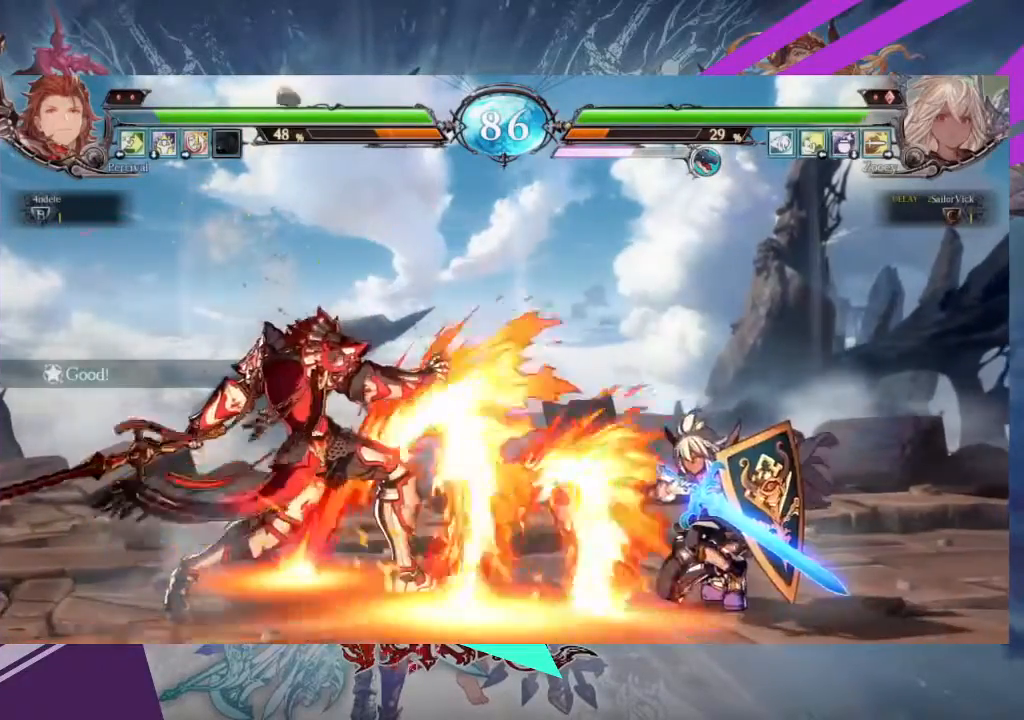
Gameplay with a controller (arcade stick); each line is a JSON object with the inputs held at the frame after it. "events" lists button and stick changes between this image and that frame as [ms after this image, input, new state], when the widget could be followed in between. Not read: L3 R3 other_buttons.
{"buttons": [], "left_stick": "left", "events": [[400, "left_stick", "left"]]}
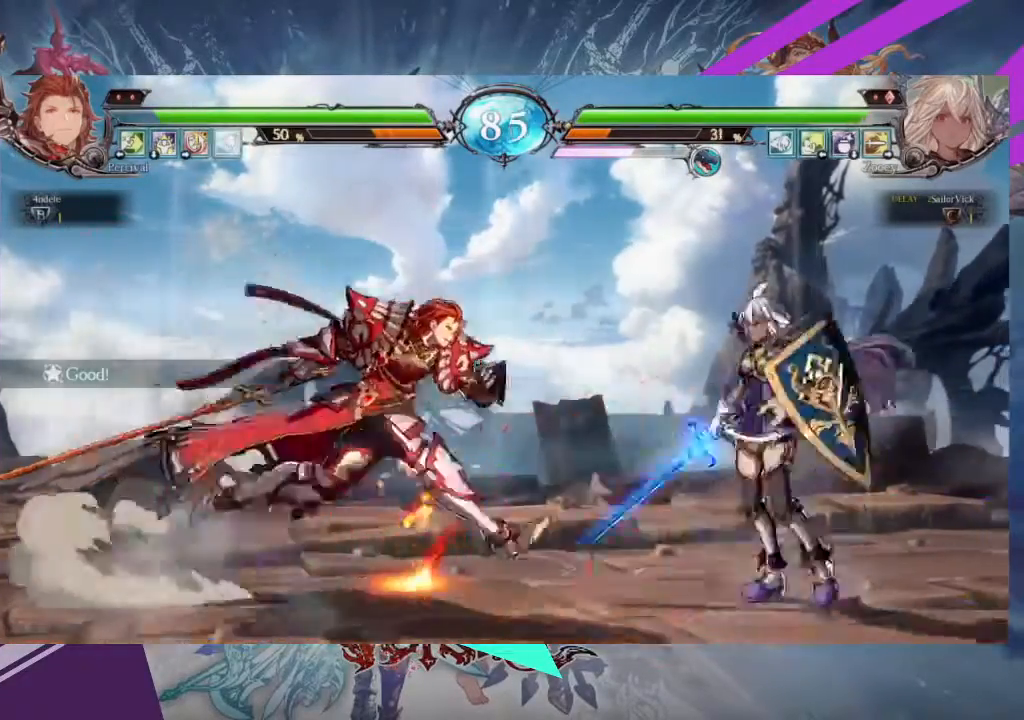
{"buttons": [], "left_stick": "down-right", "events": [[100, "left_stick", "down-right"], [233, "R1", "down"], [400, "R1", "up"]]}
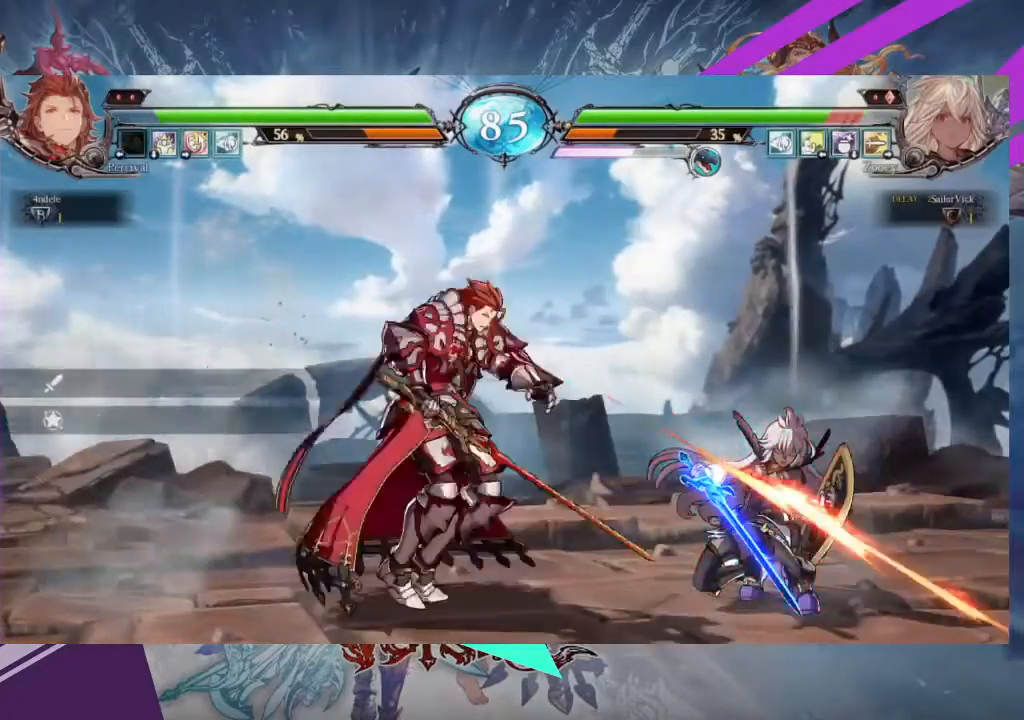
{"buttons": [], "left_stick": "down-right", "events": [[67, "left_stick", "up"], [200, "left_stick", "down-right"]]}
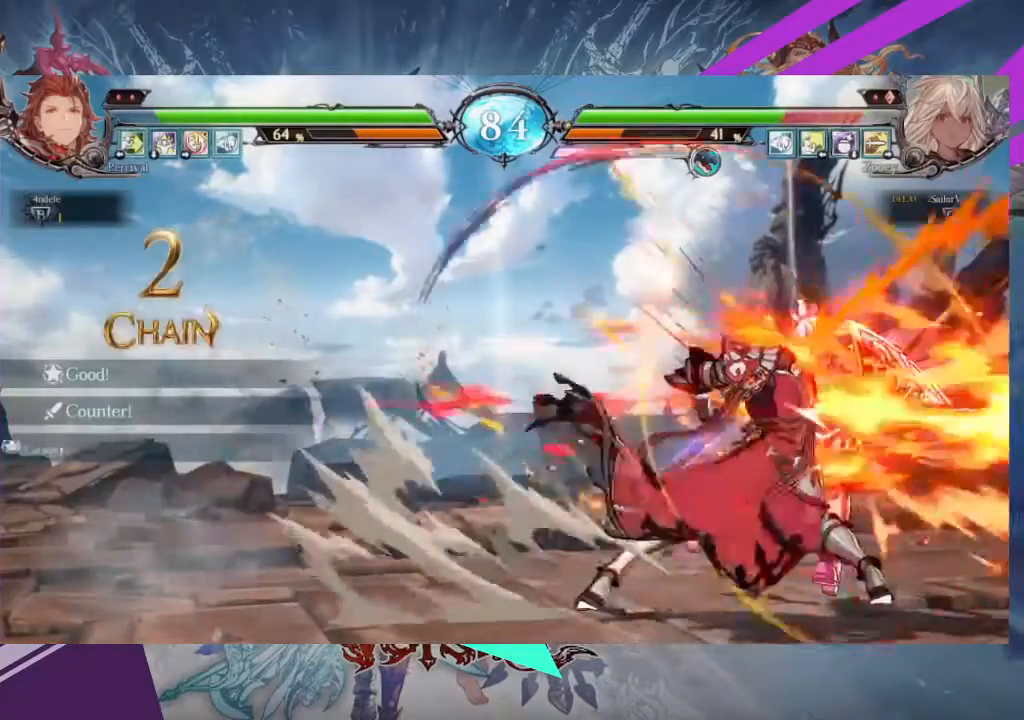
{"buttons": [], "left_stick": "down-right", "events": []}
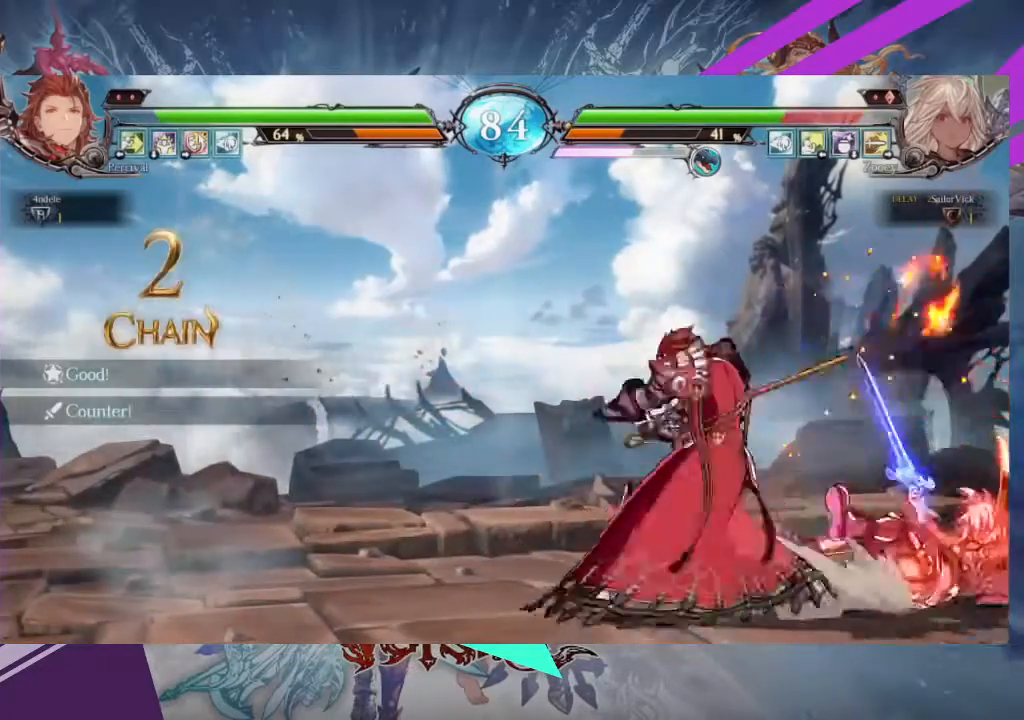
{"buttons": [], "left_stick": "center", "events": [[33, "SQUARE", "down"], [100, "left_stick", "center"], [200, "SQUARE", "up"], [234, "SQUARE", "down"], [400, "SQUARE", "up"]]}
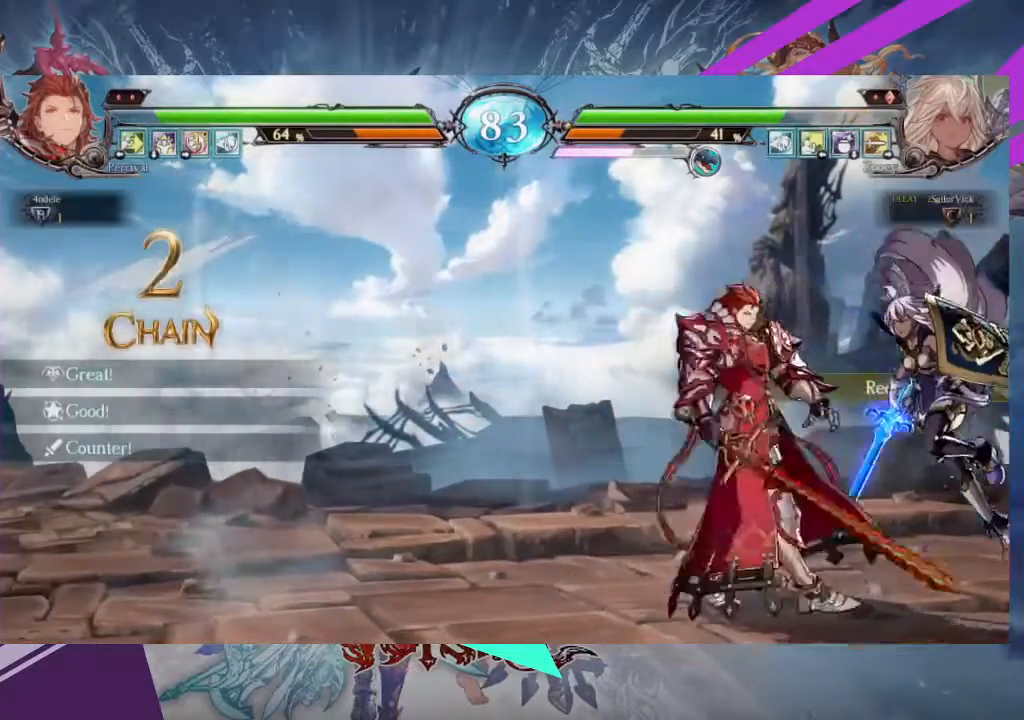
{"buttons": [], "left_stick": "center", "events": [[33, "left_stick", "left"], [133, "left_stick", "down"], [233, "R1", "down"], [333, "R1", "up"], [333, "left_stick", "center"]]}
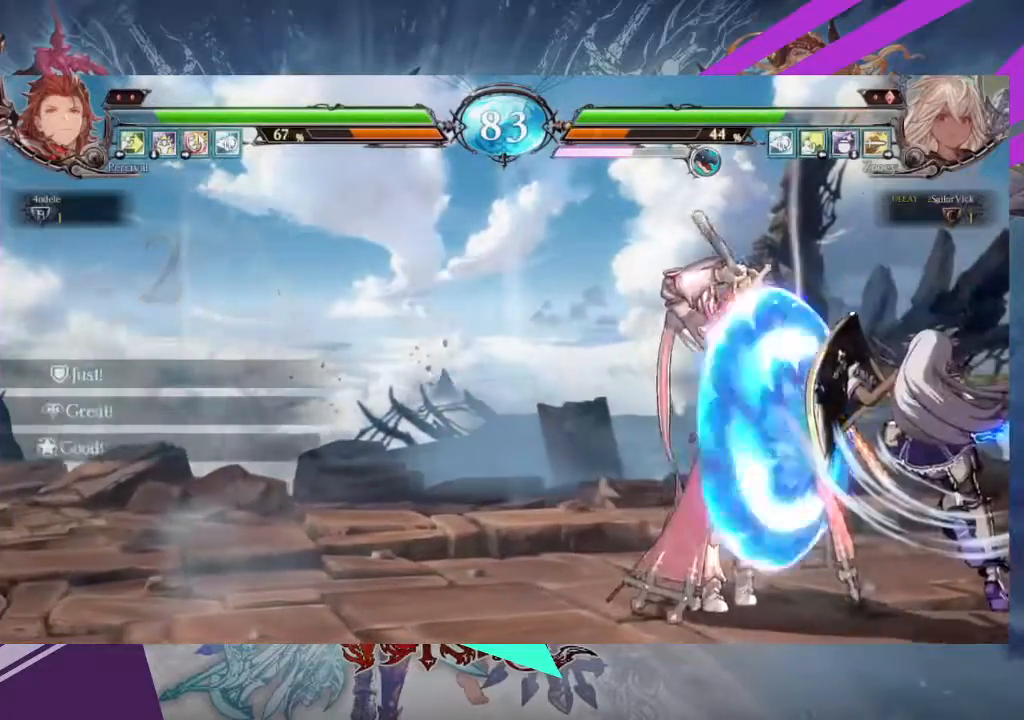
{"buttons": [], "left_stick": "down-right", "events": [[33, "left_stick", "right"], [134, "left_stick", "down-right"]]}
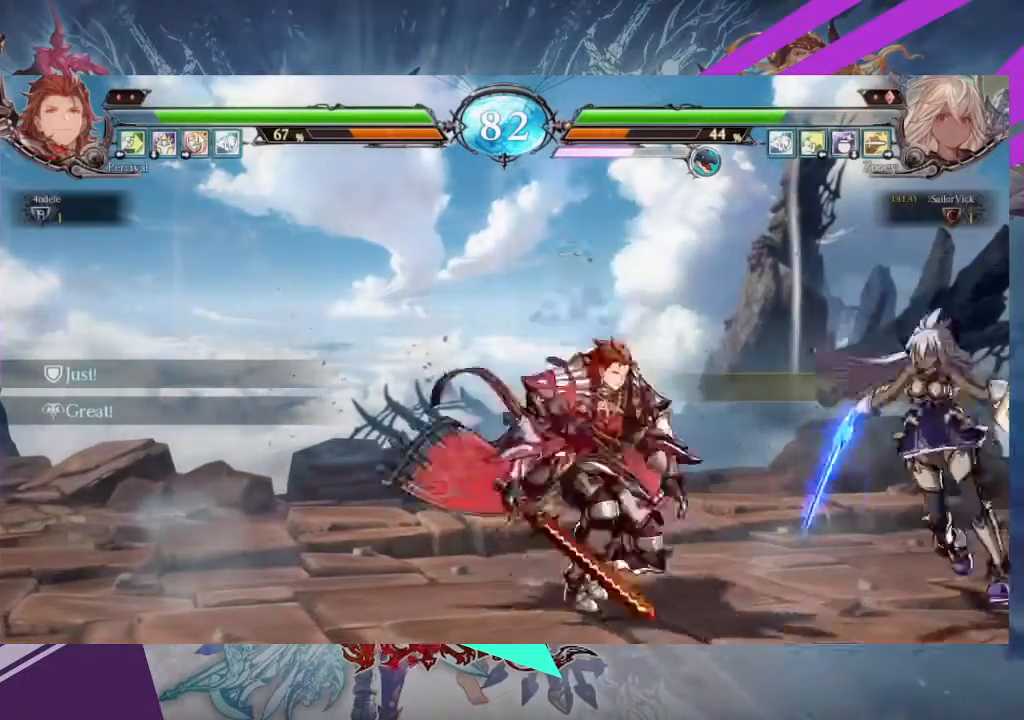
{"buttons": [], "left_stick": "down-right", "events": []}
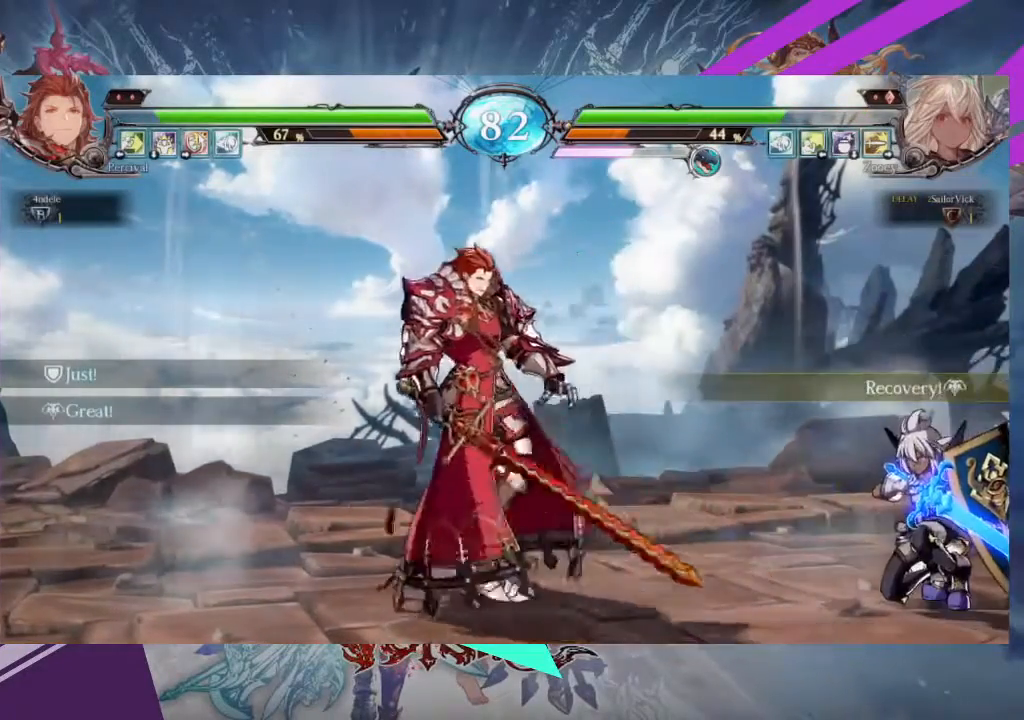
{"buttons": [], "left_stick": "right", "events": [[167, "left_stick", "up-right"], [367, "left_stick", "right"]]}
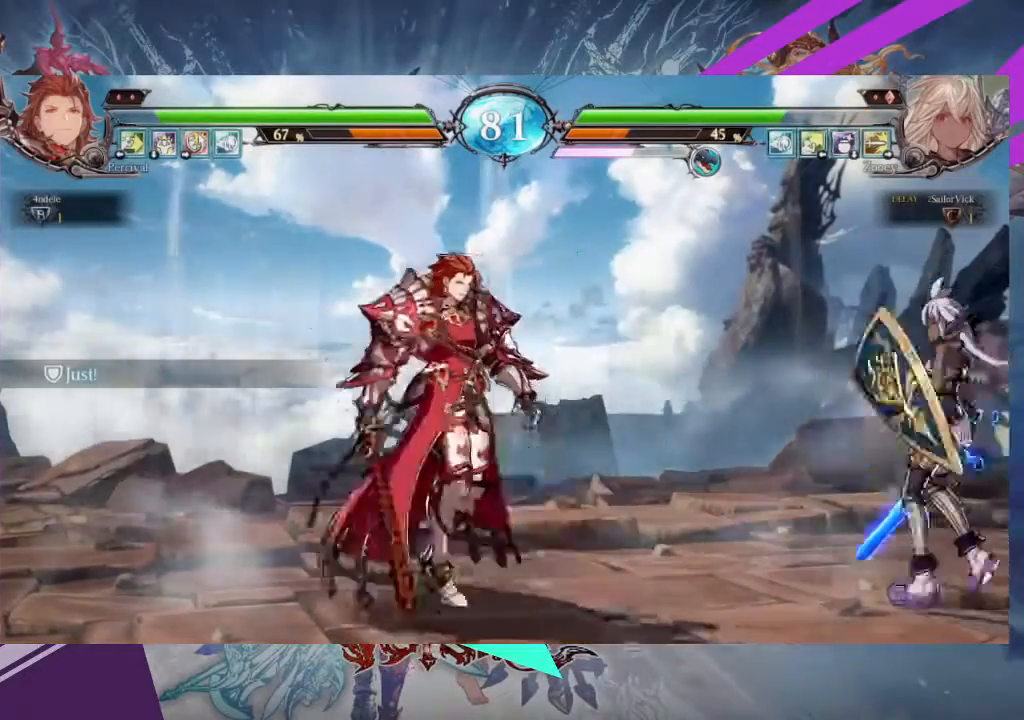
{"buttons": [], "left_stick": "center", "events": [[100, "left_stick", "down-right"], [400, "left_stick", "left"], [500, "left_stick", "center"]]}
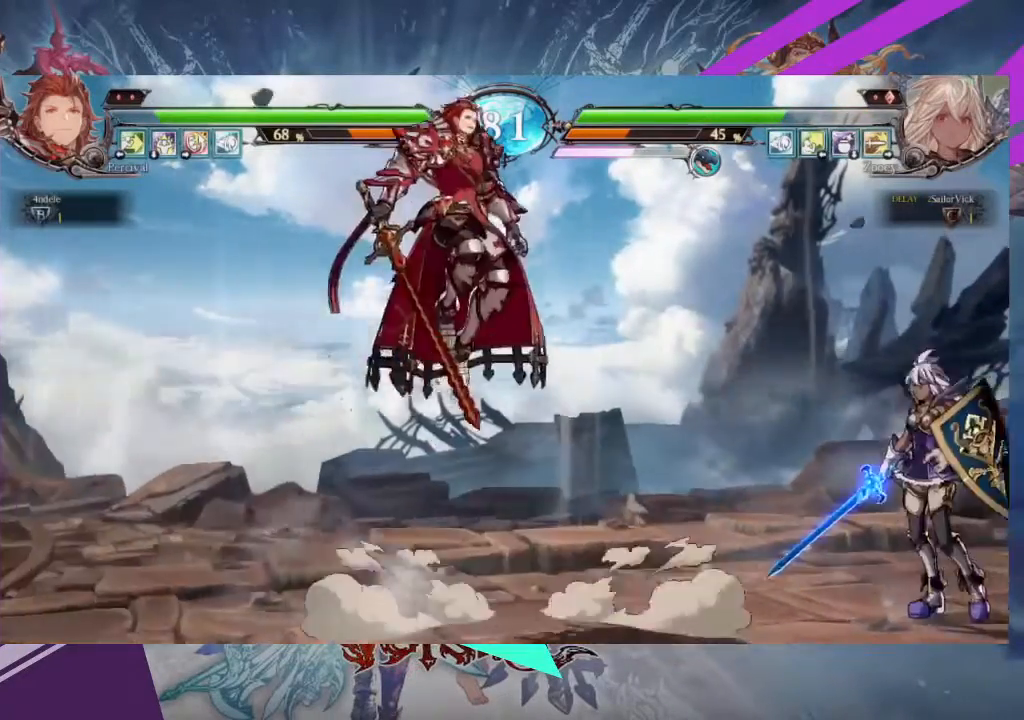
{"buttons": [], "left_stick": "center", "events": [[33, "left_stick", "down"], [100, "R1", "down"], [134, "left_stick", "center"], [234, "R1", "up"]]}
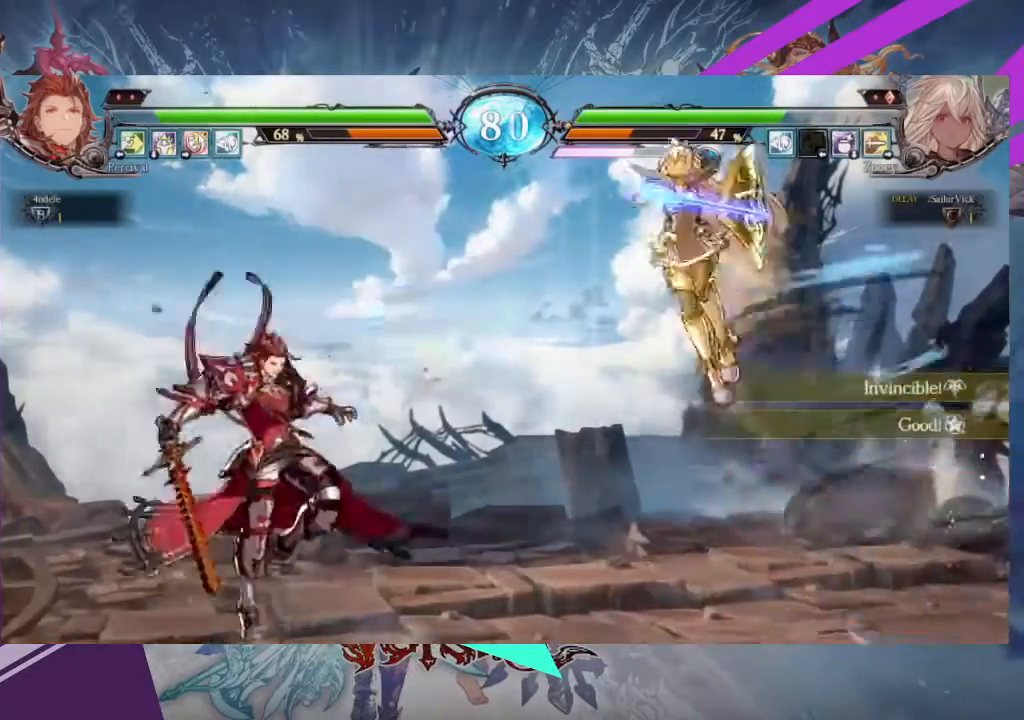
{"buttons": [], "left_stick": "center", "events": []}
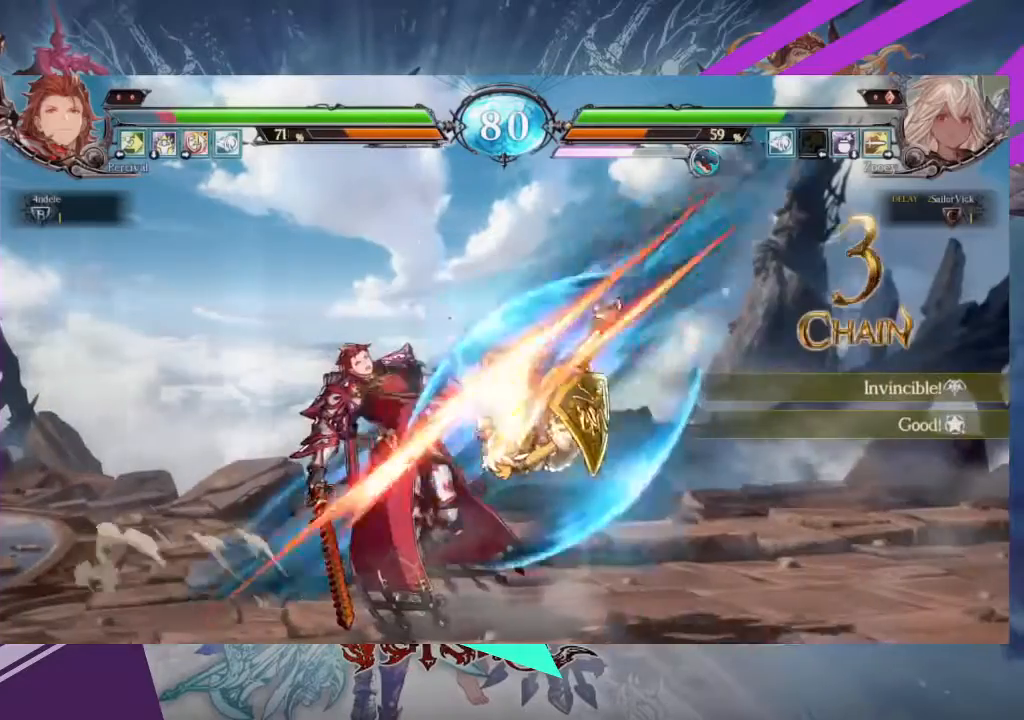
{"buttons": ["TRIANGLE"], "left_stick": "center", "events": [[267, "SQUARE", "down"], [367, "SQUARE", "up"], [434, "TRIANGLE", "down"]]}
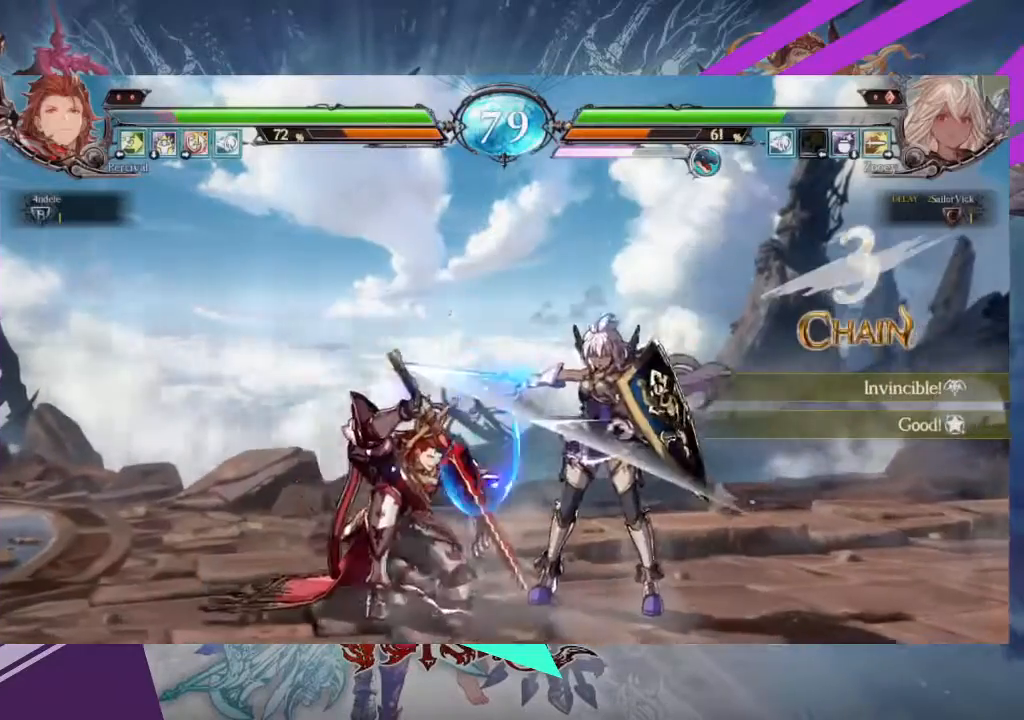
{"buttons": [], "left_stick": "right", "events": [[33, "TRIANGLE", "up"], [233, "R1", "down"], [333, "R1", "up"], [433, "left_stick", "down"], [500, "left_stick", "right"]]}
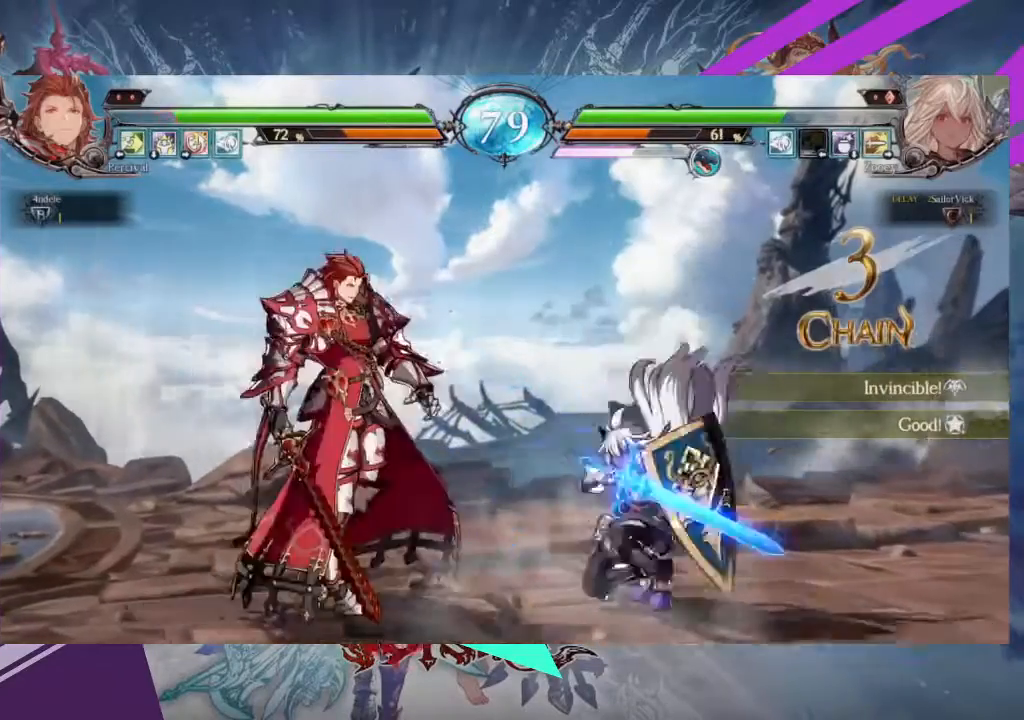
{"buttons": [], "left_stick": "right", "events": [[33, "TRIANGLE", "down"], [100, "left_stick", "center"], [134, "TRIANGLE", "up"], [234, "left_stick", "right"]]}
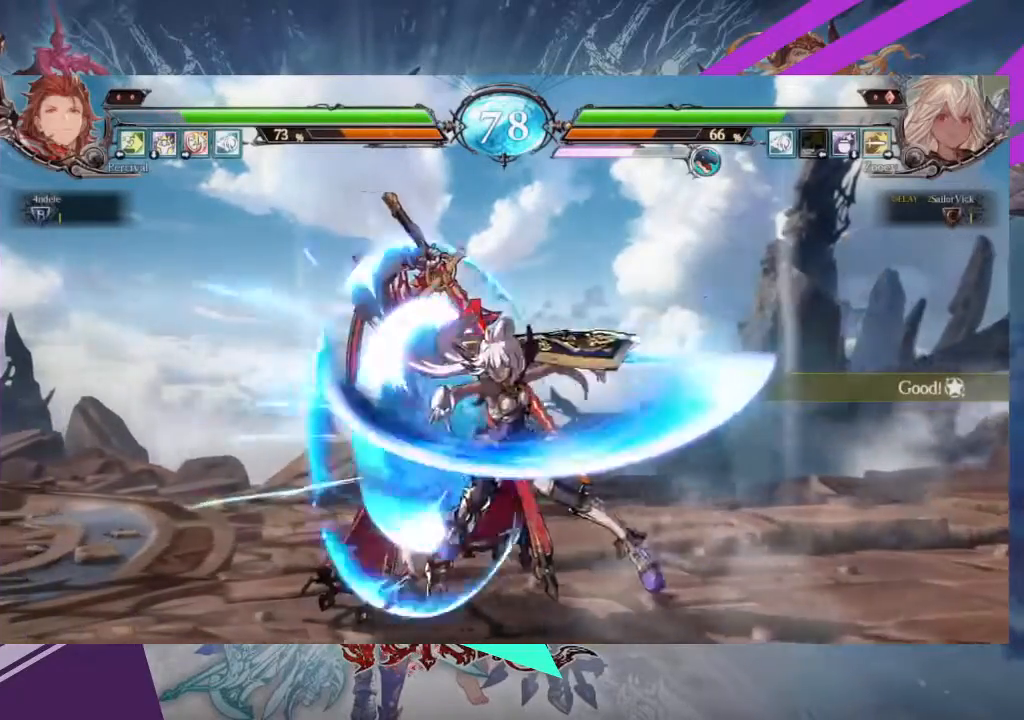
{"buttons": [], "left_stick": "down-right", "events": [[166, "left_stick", "down-right"], [266, "SQUARE", "down"], [333, "SQUARE", "up"]]}
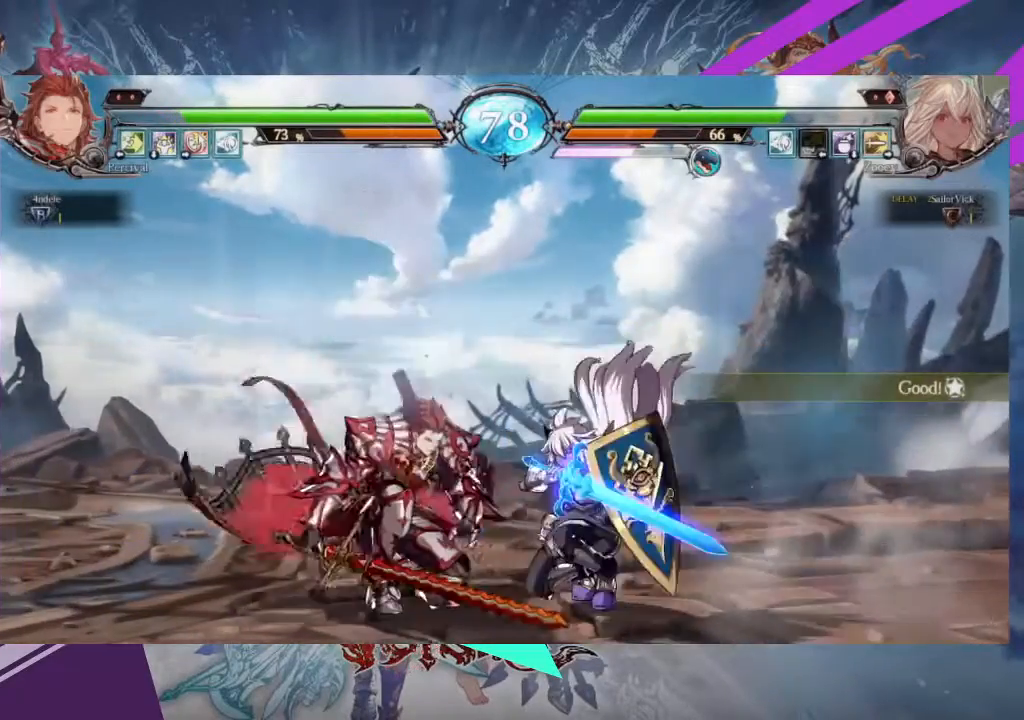
{"buttons": ["SQUARE"], "left_stick": "down-right", "events": [[434, "SQUARE", "down"]]}
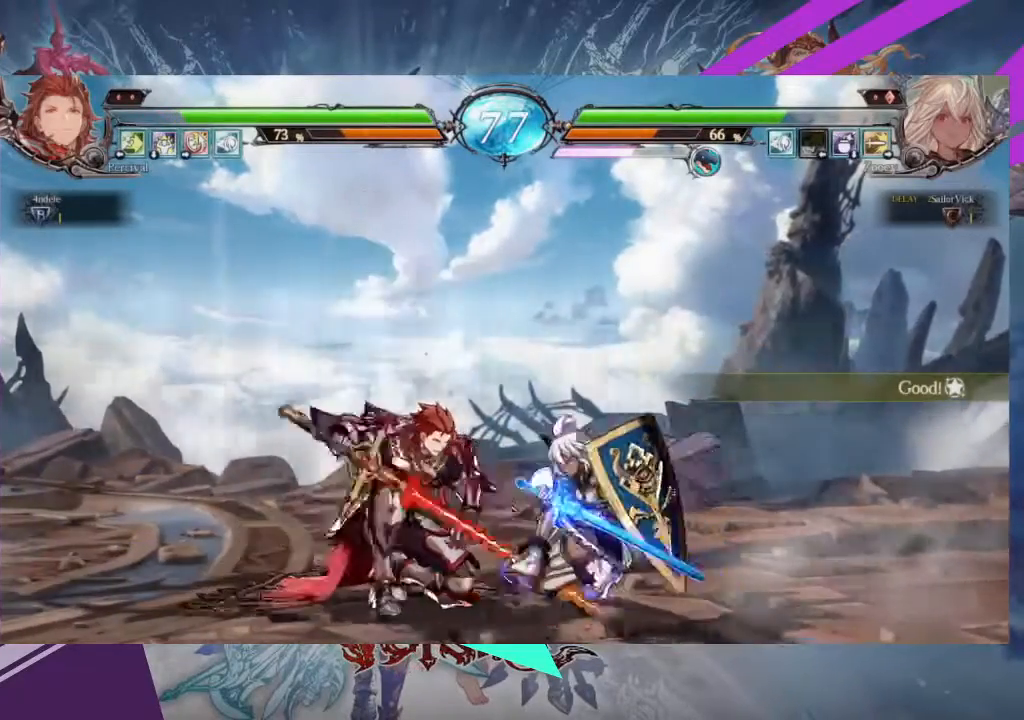
{"buttons": [], "left_stick": "center"}
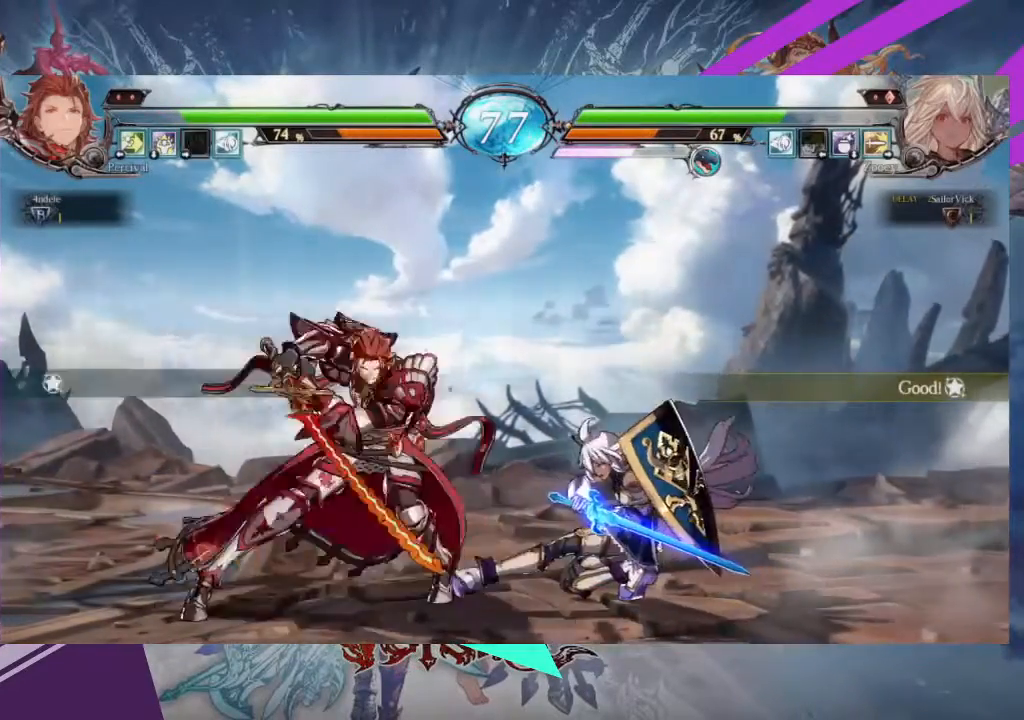
{"buttons": [], "left_stick": "right", "events": [[134, "left_stick", "right"], [200, "left_stick", "center"], [300, "left_stick", "right"]]}
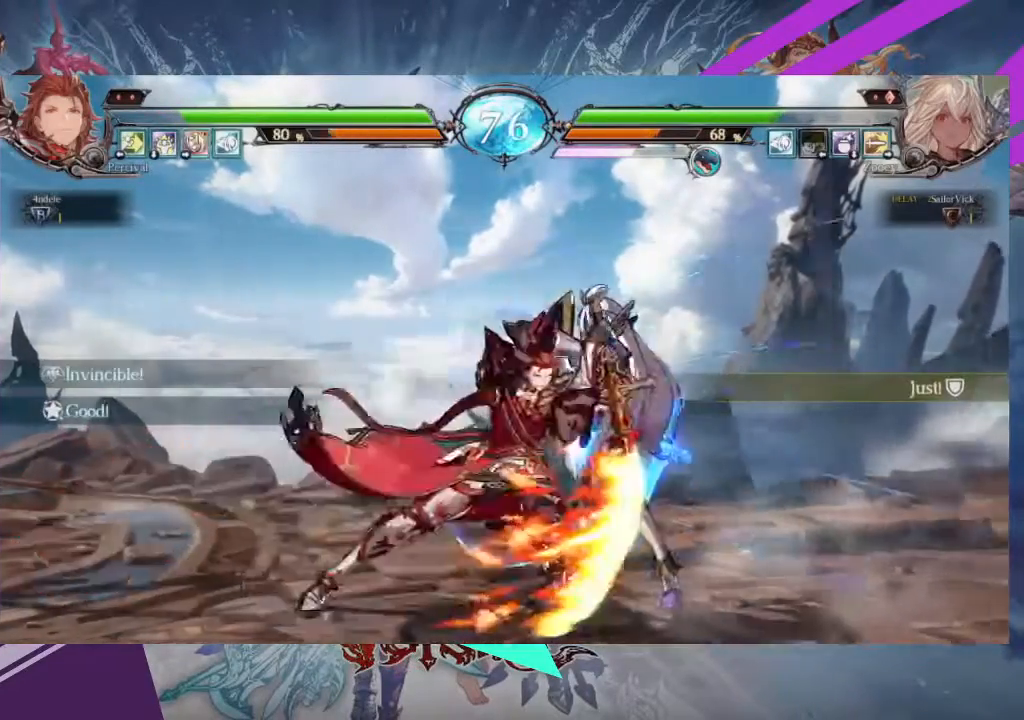
{"buttons": [], "left_stick": "right", "events": []}
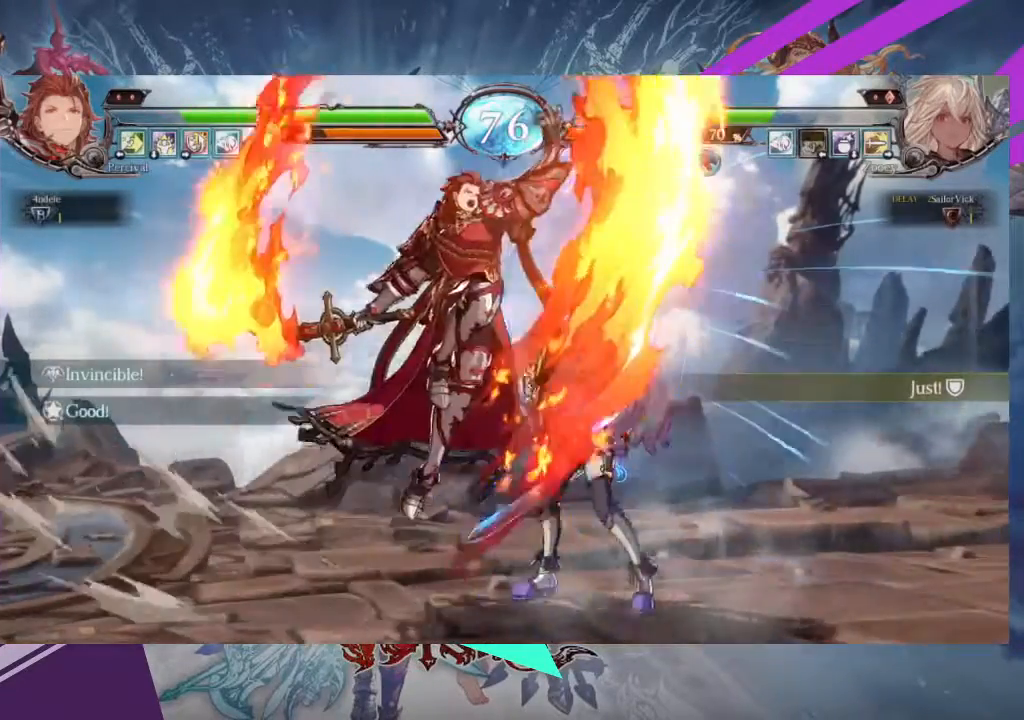
{"buttons": ["R1"], "left_stick": "center", "events": [[134, "left_stick", "center"], [434, "R1", "down"]]}
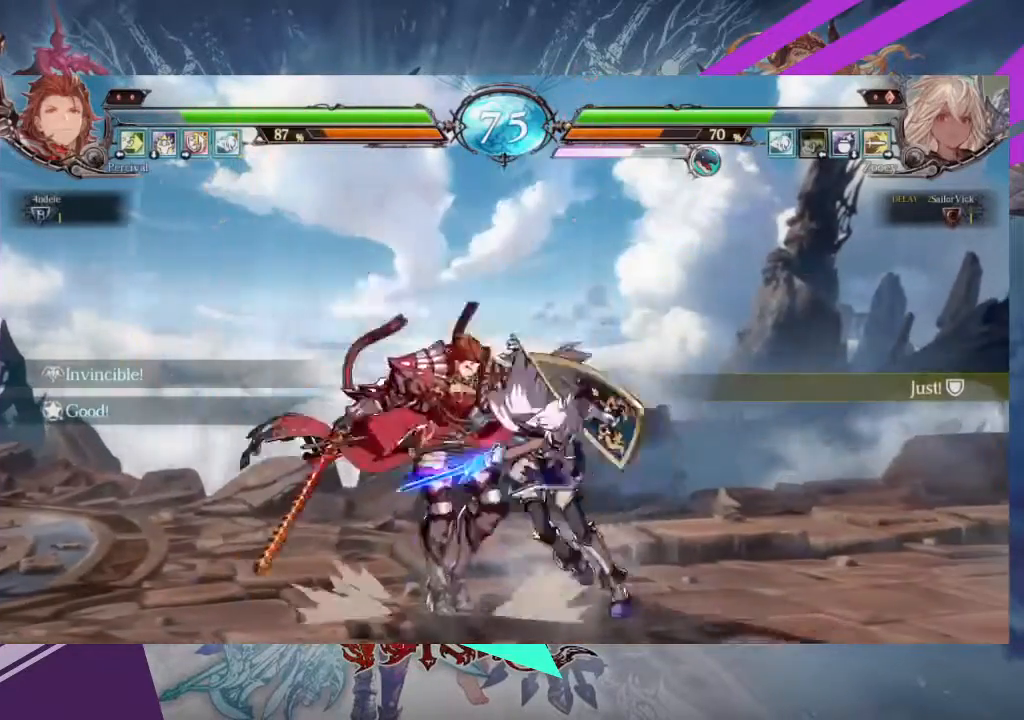
{"buttons": [], "left_stick": "down", "events": [[33, "R1", "up"], [66, "left_stick", "left"], [133, "R1", "down"], [166, "left_stick", "center"], [200, "R1", "up"], [267, "R1", "down"], [367, "R1", "up"], [500, "left_stick", "down"]]}
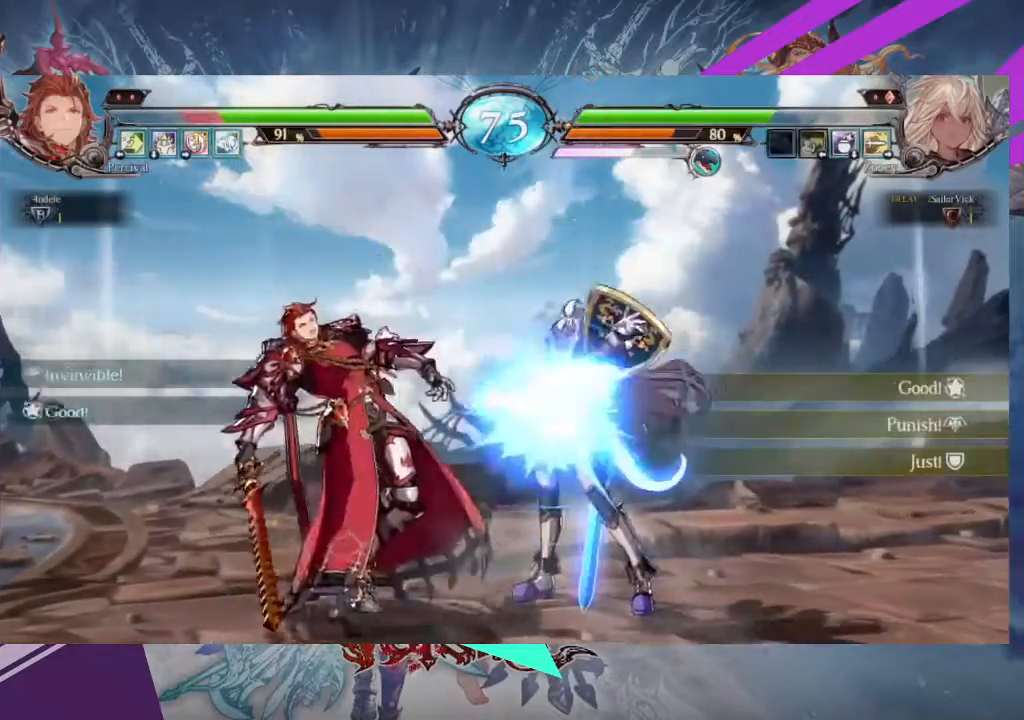
{"buttons": [], "left_stick": "center", "events": [[100, "left_stick", "center"], [134, "R1", "down"], [200, "R1", "up"], [300, "R1", "down"], [400, "R1", "up"]]}
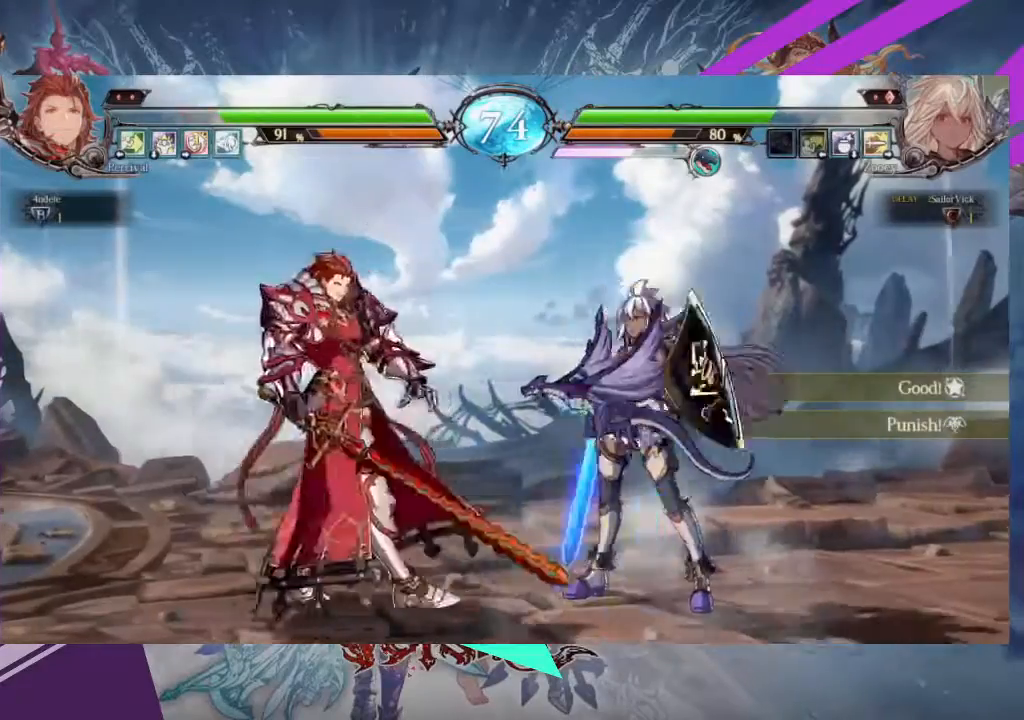
{"buttons": [], "left_stick": "center", "events": [[100, "left_stick", "left"], [166, "left_stick", "up-left"], [467, "left_stick", "center"]]}
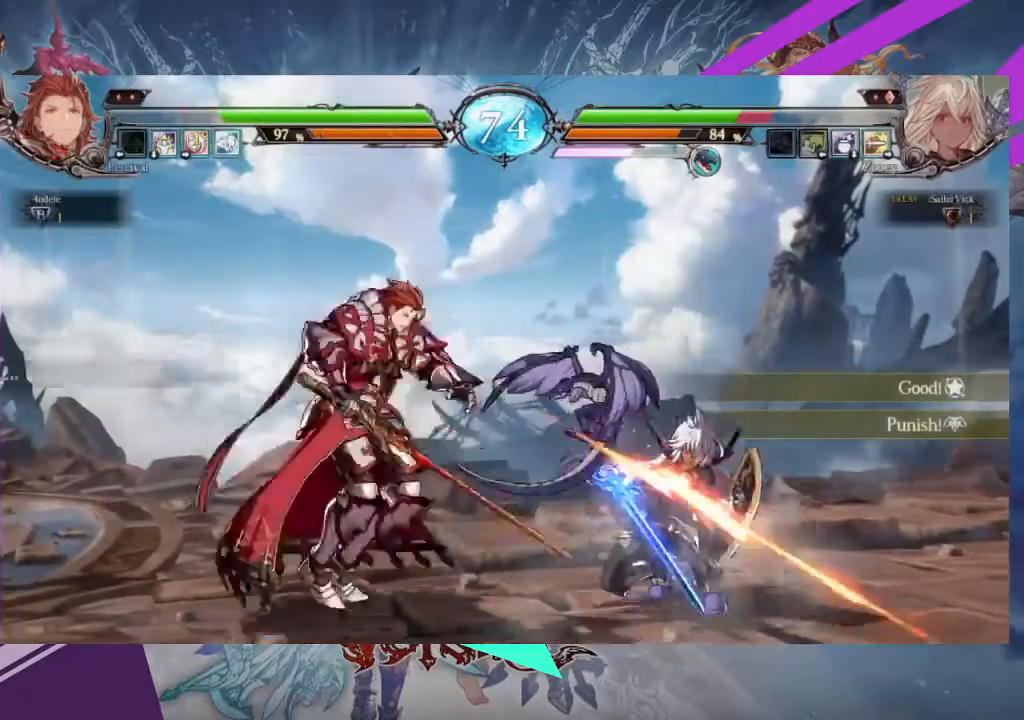
{"buttons": [], "left_stick": "up-left", "events": [[234, "left_stick", "up-left"]]}
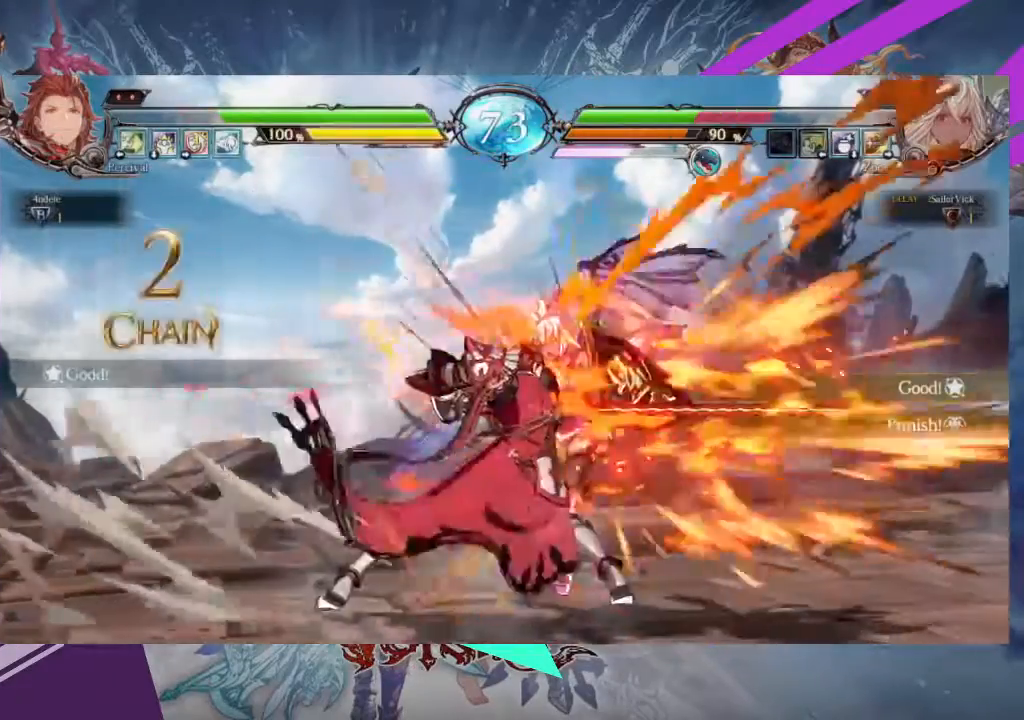
{"buttons": ["SQUARE"], "left_stick": "down-right"}
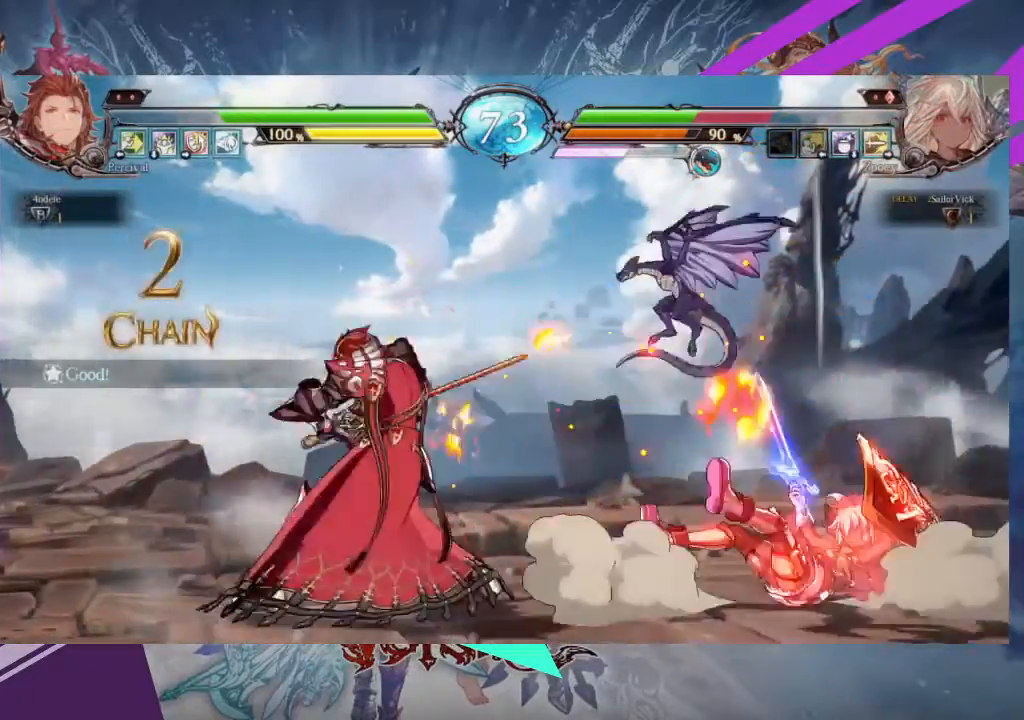
{"buttons": [], "left_stick": "down-right", "events": [[367, "SQUARE", "up"]]}
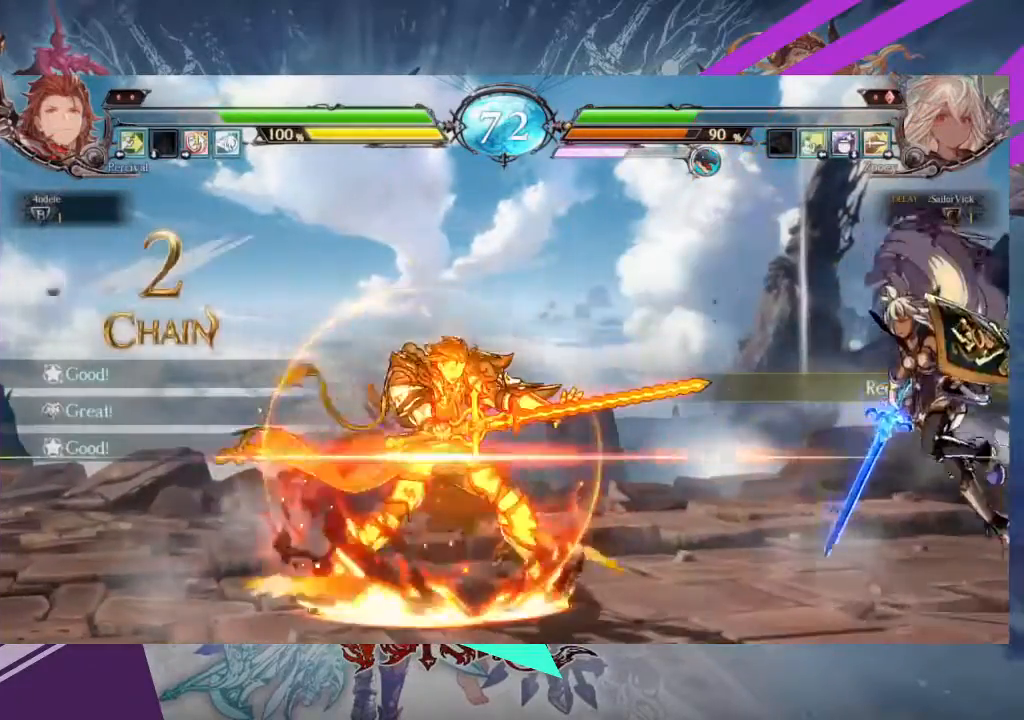
{"buttons": [], "left_stick": "center", "events": [[100, "left_stick", "up-left"], [467, "left_stick", "center"]]}
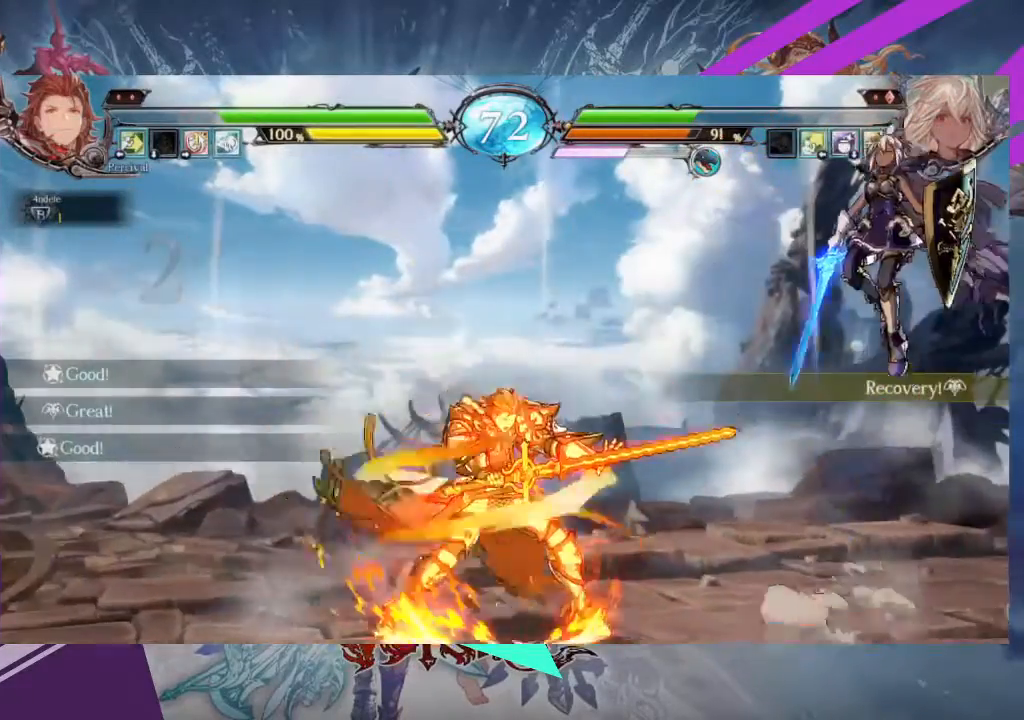
{"buttons": [], "left_stick": "left", "events": [[267, "R2", "down"], [400, "R2", "up"], [467, "left_stick", "left"]]}
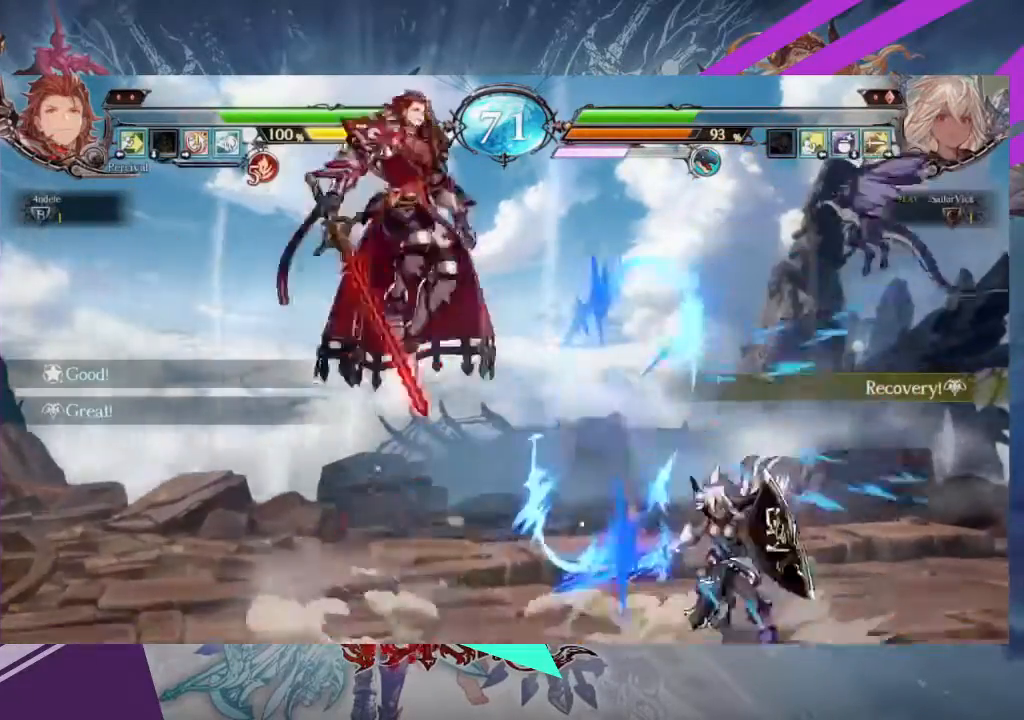
{"buttons": [], "left_stick": "left", "events": [[33, "left_stick", "center"], [100, "left_stick", "left"]]}